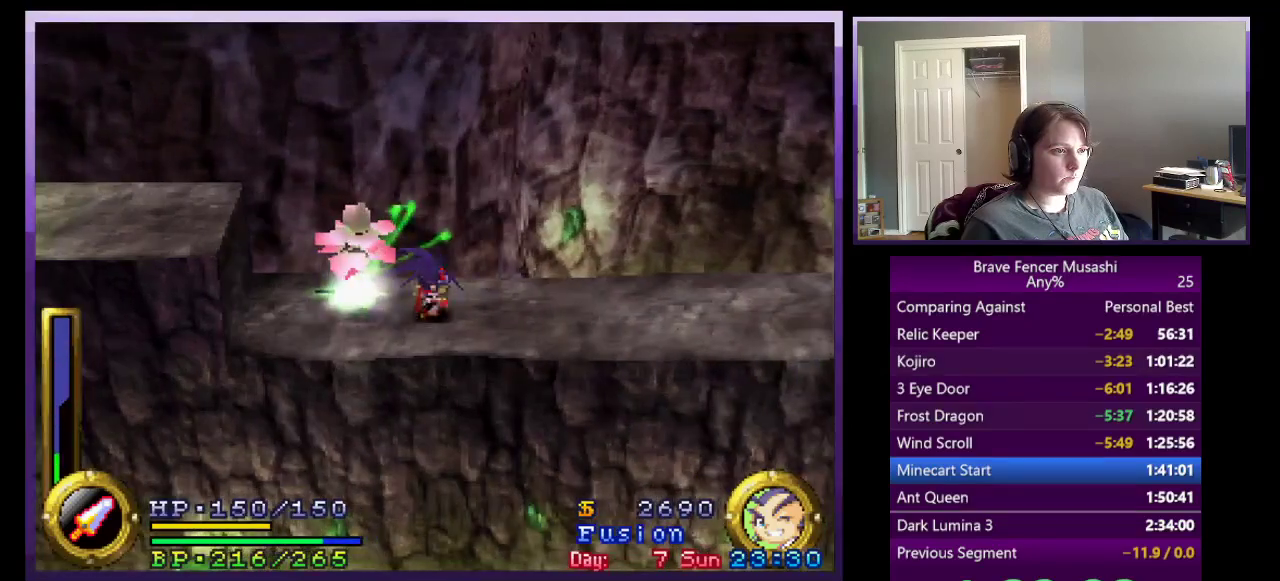
Gameplay with a controller (PlayStation layout); each line is a JSON object with the inputs held at the frame after it. "events" lists button and stick changes between this image and that frame as [ms after this image, input, new state], when the widget could be followed in between.
{"buttons": ["SQUARE"], "left_stick": "right", "right_stick": "center"}
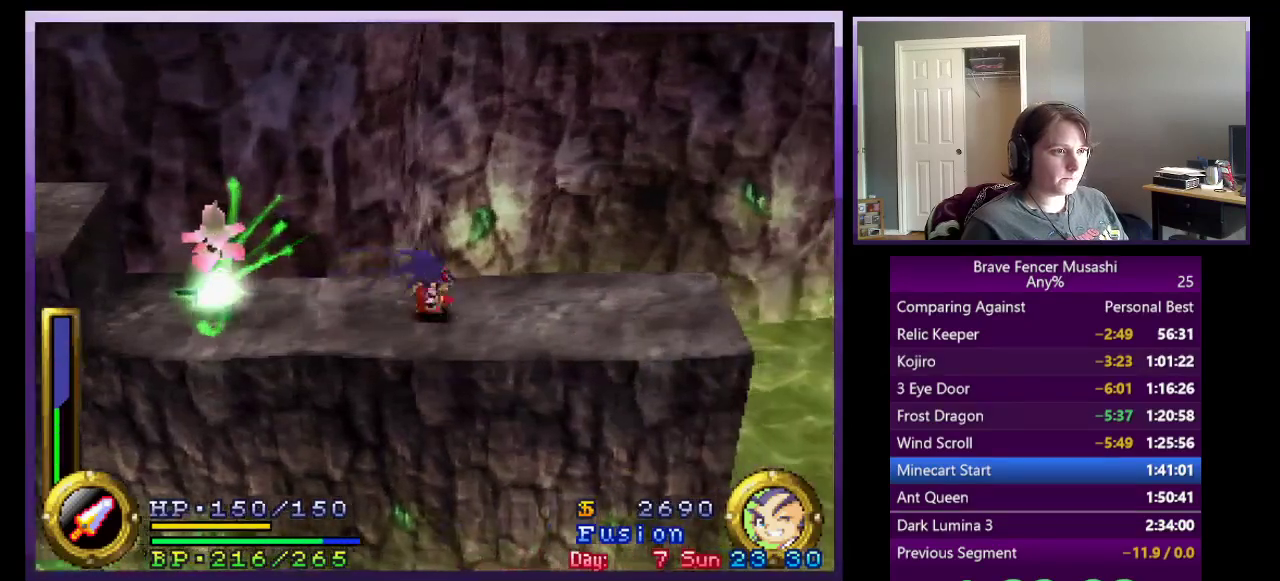
{"buttons": [], "left_stick": "right", "right_stick": "center", "events": [[50, "SQUARE", "up"], [117, "SQUARE", "down"], [183, "SQUARE", "up"], [250, "SQUARE", "down"], [333, "SQUARE", "up"], [417, "SQUARE", "down"], [500, "SQUARE", "up"]]}
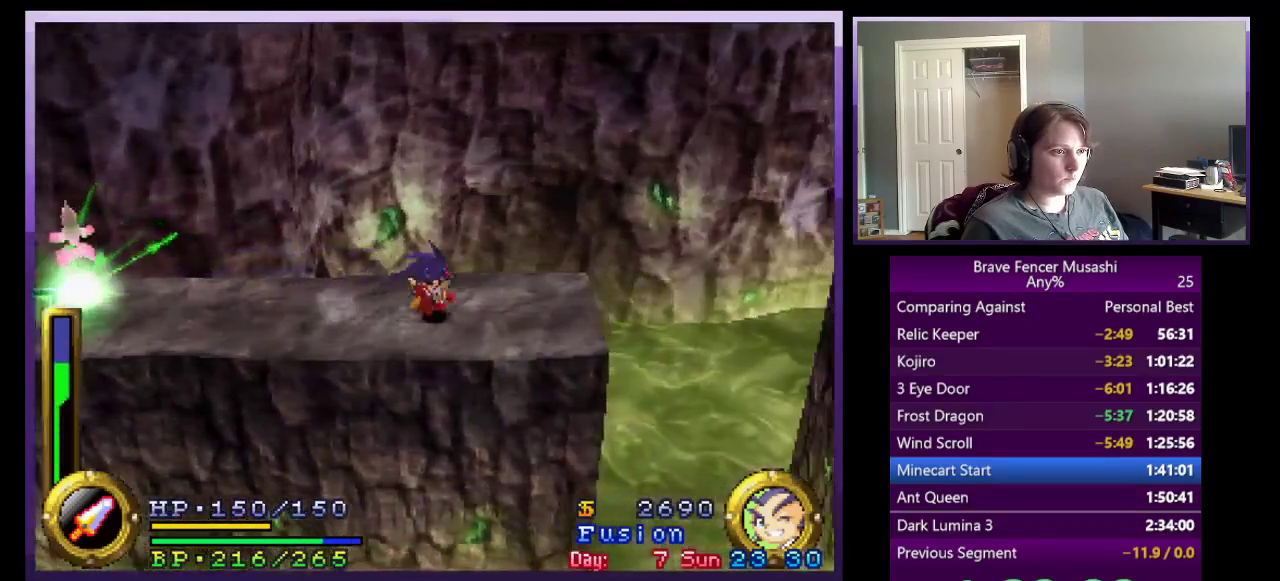
{"buttons": [], "left_stick": "left", "right_stick": "center", "events": [[67, "SQUARE", "down"], [133, "SQUARE", "up"], [200, "SQUARE", "down"], [217, "left_stick", "center"], [283, "SQUARE", "up"], [350, "SQUARE", "down"], [367, "left_stick", "left"], [433, "SQUARE", "up"]]}
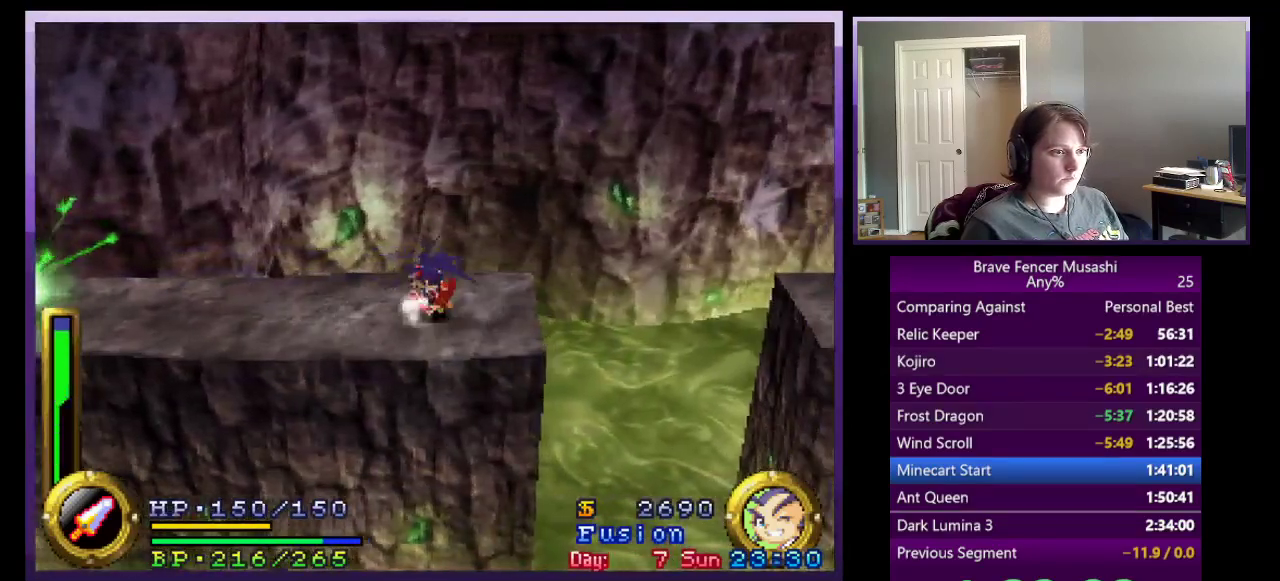
{"buttons": ["SQUARE"], "left_stick": "right", "right_stick": "center", "events": [[17, "SQUARE", "down"], [100, "SQUARE", "up"], [167, "SQUARE", "down"], [217, "left_stick", "center"], [250, "SQUARE", "up"], [317, "SQUARE", "down"], [383, "left_stick", "right"], [400, "SQUARE", "up"], [450, "SQUARE", "down"]]}
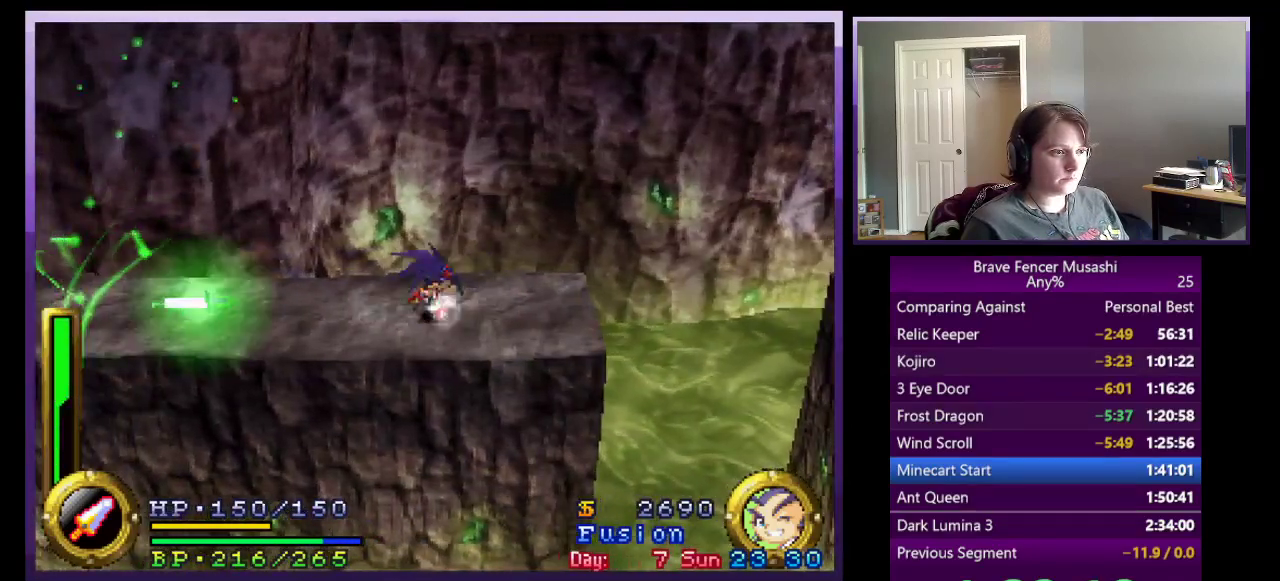
{"buttons": ["CROSS"], "left_stick": "right", "right_stick": "center", "events": [[33, "SQUARE", "up"], [367, "CROSS", "down"]]}
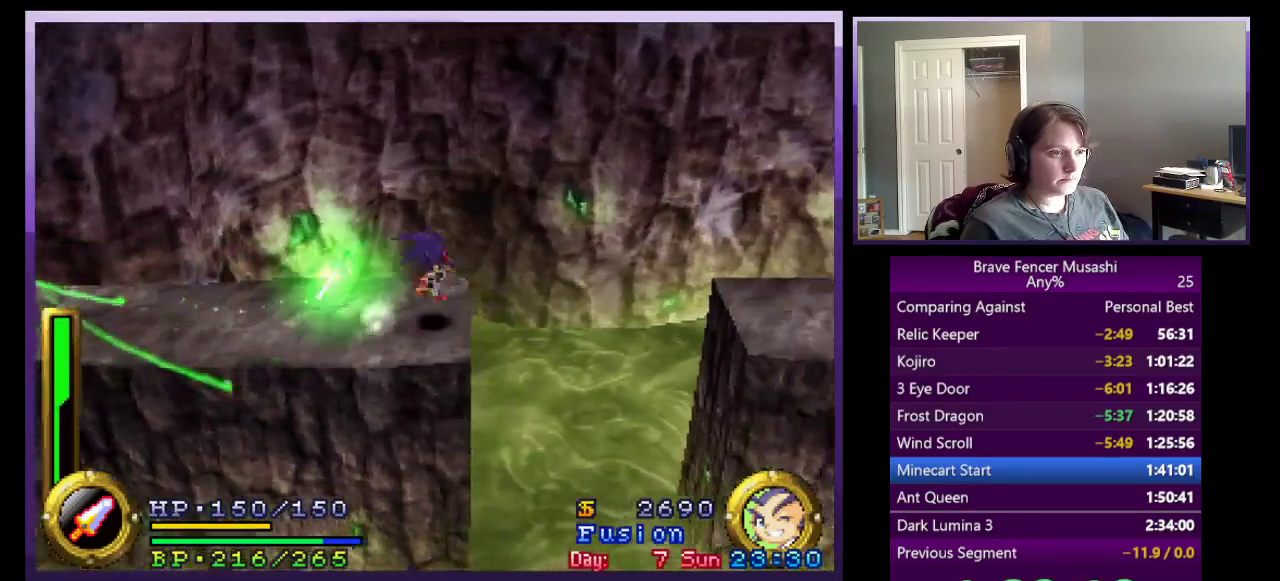
{"buttons": ["CROSS"], "left_stick": "right", "right_stick": "center", "events": [[300, "CROSS", "up"], [483, "CROSS", "down"]]}
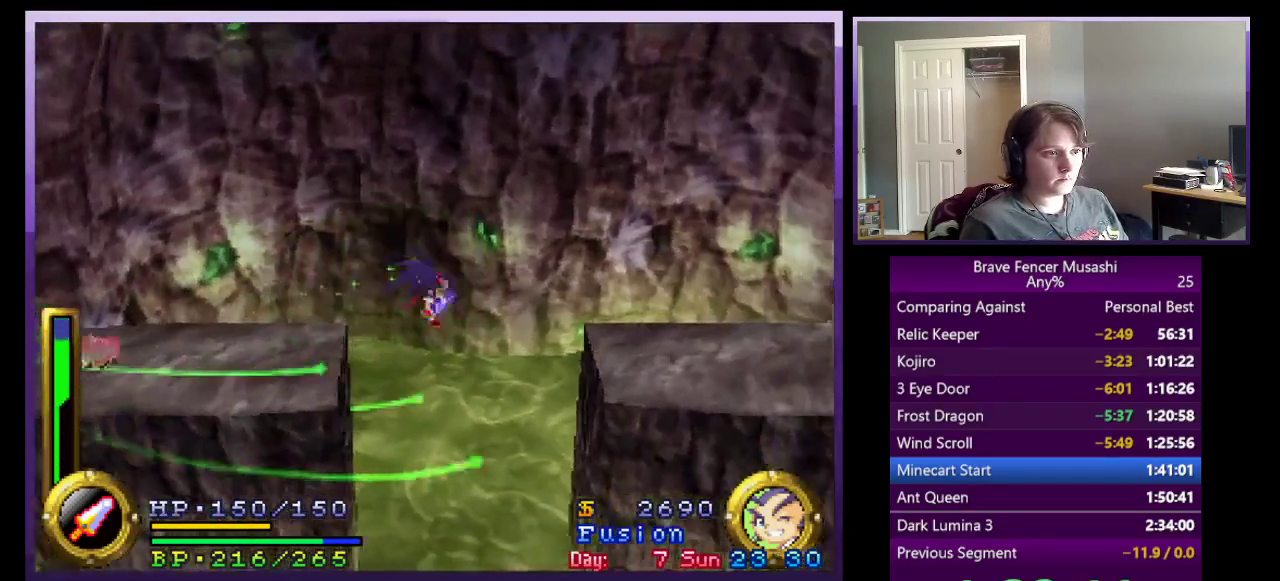
{"buttons": ["CROSS"], "left_stick": "right", "right_stick": "center", "events": []}
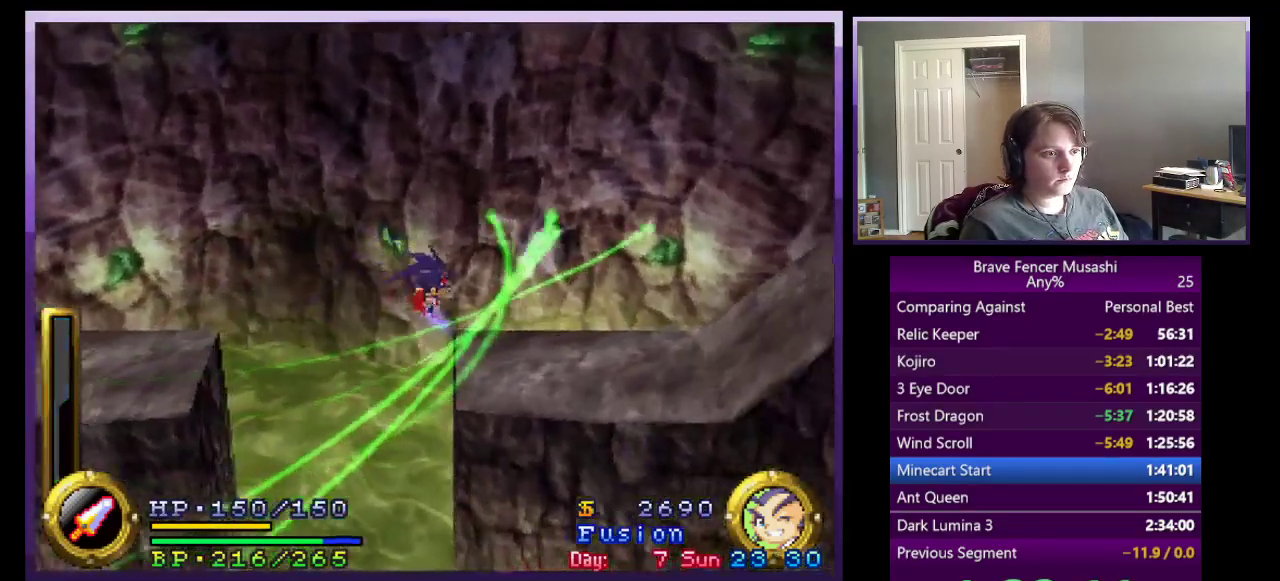
{"buttons": [], "left_stick": "right", "right_stick": "center", "events": [[133, "CROSS", "up"], [267, "CROSS", "down"], [400, "CROSS", "up"]]}
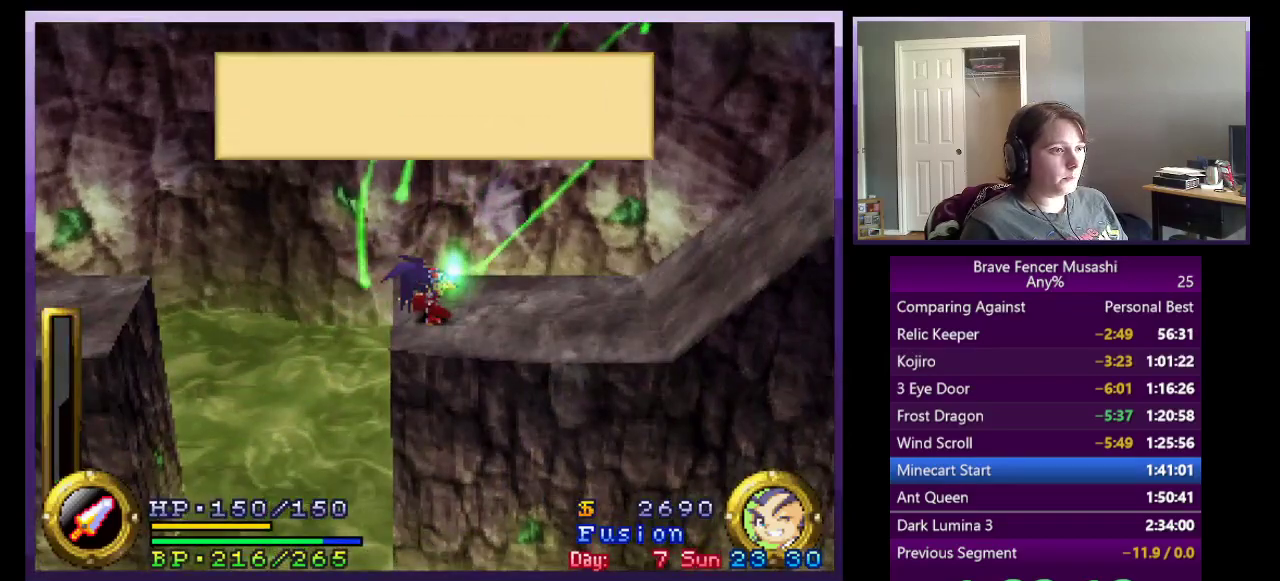
{"buttons": ["CIRCLE"], "left_stick": "right", "right_stick": "center", "events": [[100, "CIRCLE", "down"], [200, "CIRCLE", "up"], [267, "CIRCLE", "down"], [350, "CIRCLE", "up"], [417, "CIRCLE", "down"]]}
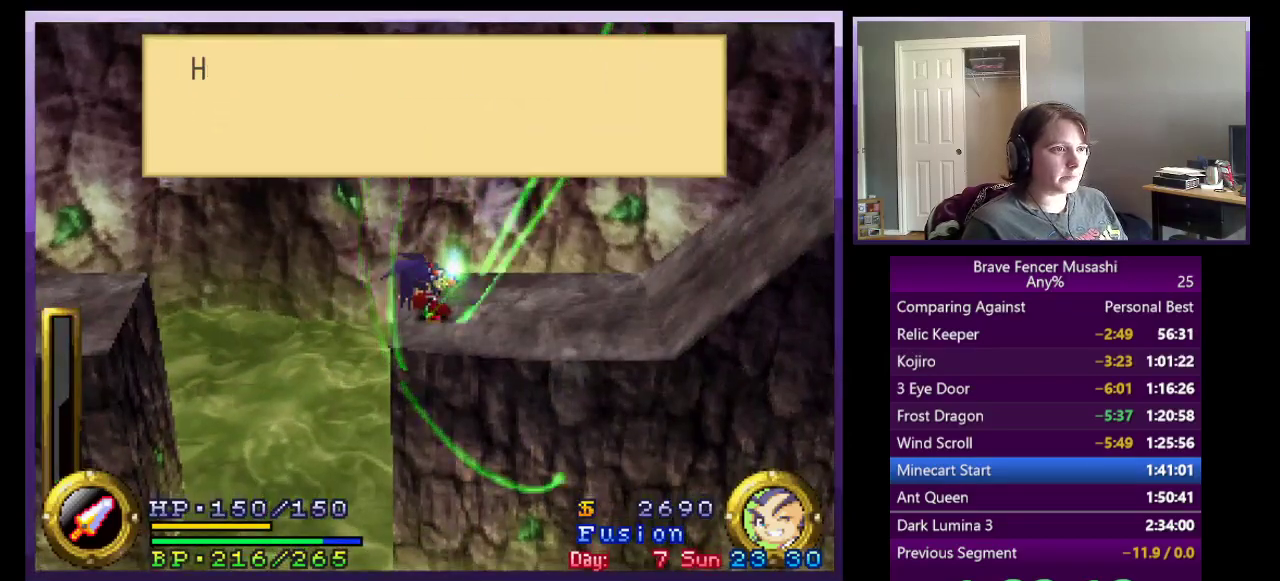
{"buttons": [], "left_stick": "right", "right_stick": "center", "events": [[17, "CIRCLE", "up"], [67, "CIRCLE", "down"], [167, "CIRCLE", "up"], [217, "CIRCLE", "down"], [333, "CIRCLE", "up"], [383, "CIRCLE", "down"], [500, "CIRCLE", "up"]]}
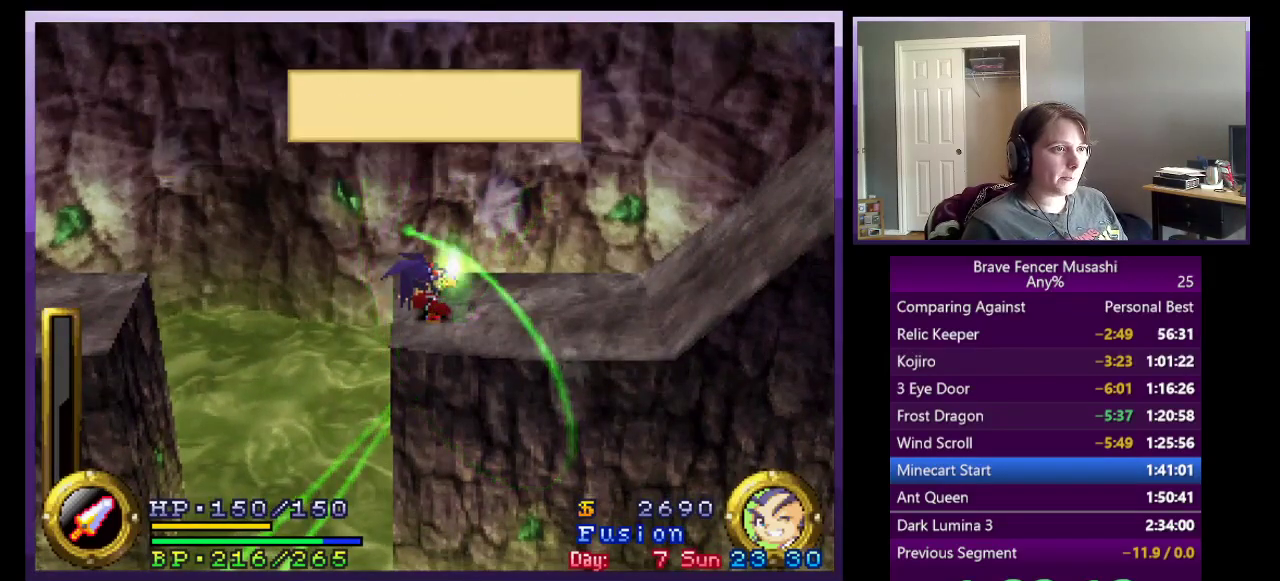
{"buttons": [], "left_stick": "right", "right_stick": "center", "events": []}
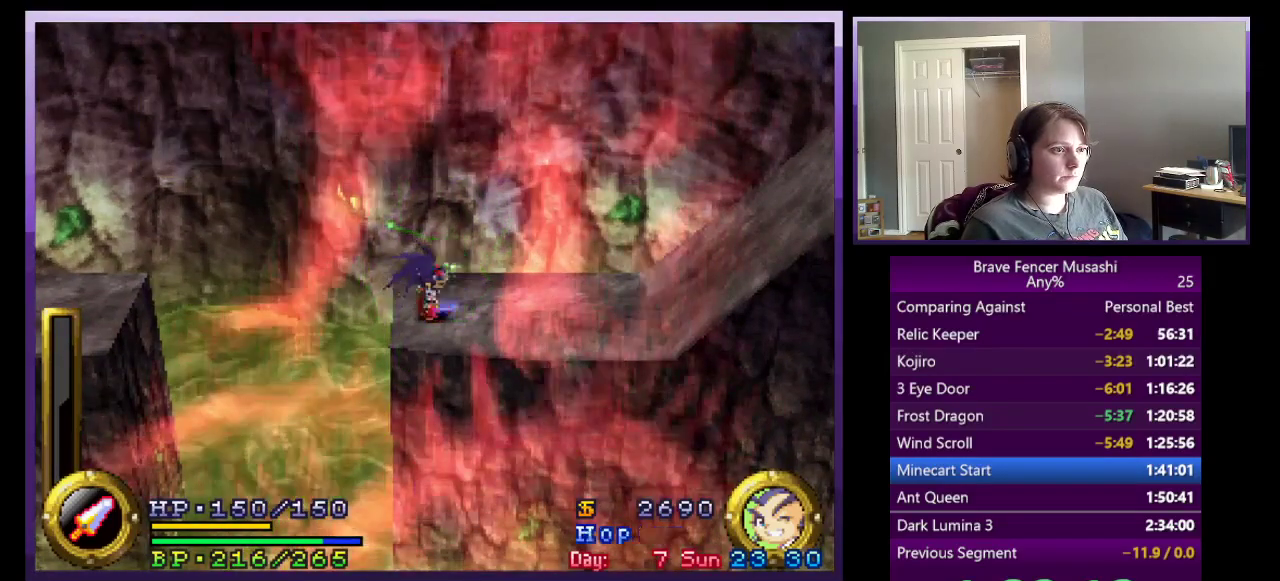
{"buttons": [], "left_stick": "right", "right_stick": "center", "events": []}
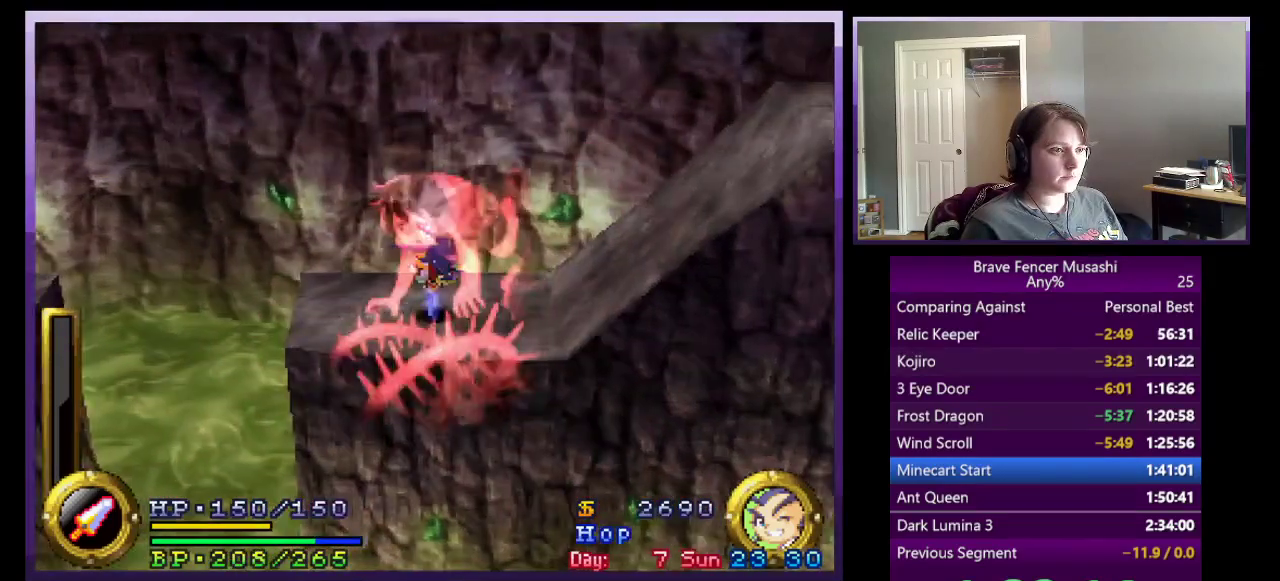
{"buttons": [], "left_stick": "right", "right_stick": "center", "events": []}
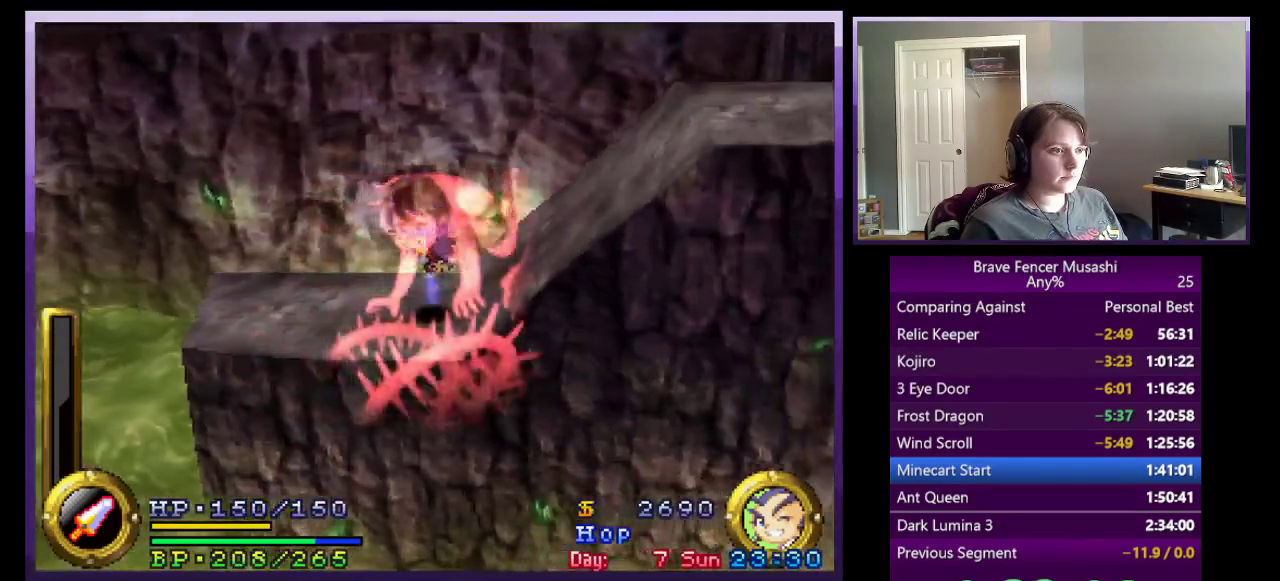
{"buttons": [], "left_stick": "right", "right_stick": "center", "events": []}
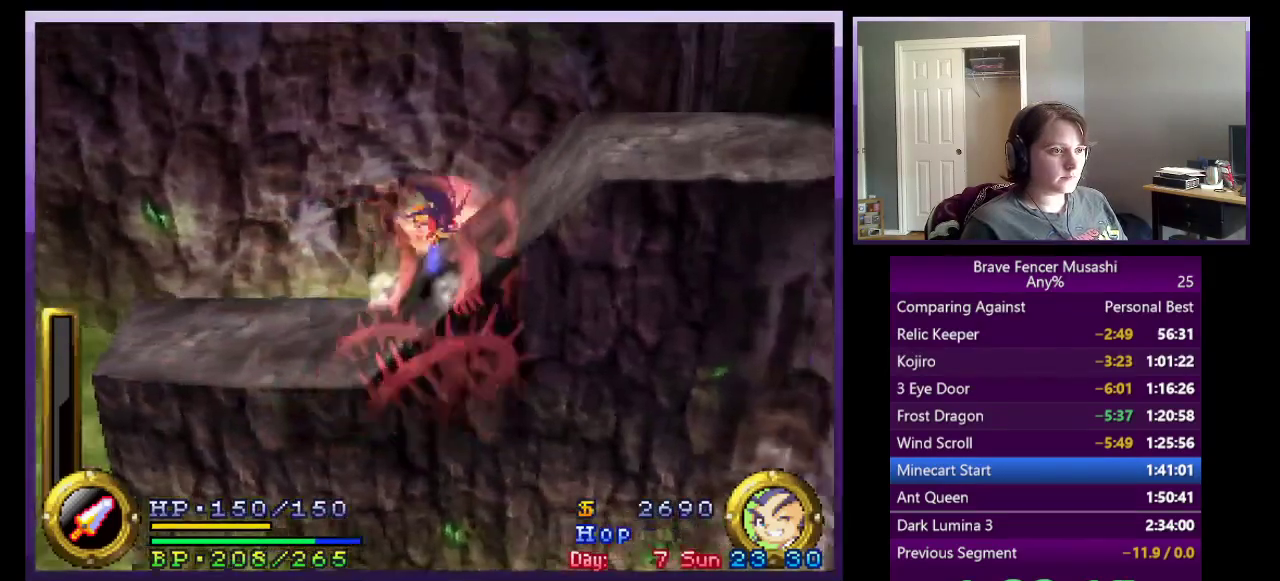
{"buttons": [], "left_stick": "right", "right_stick": "center", "events": []}
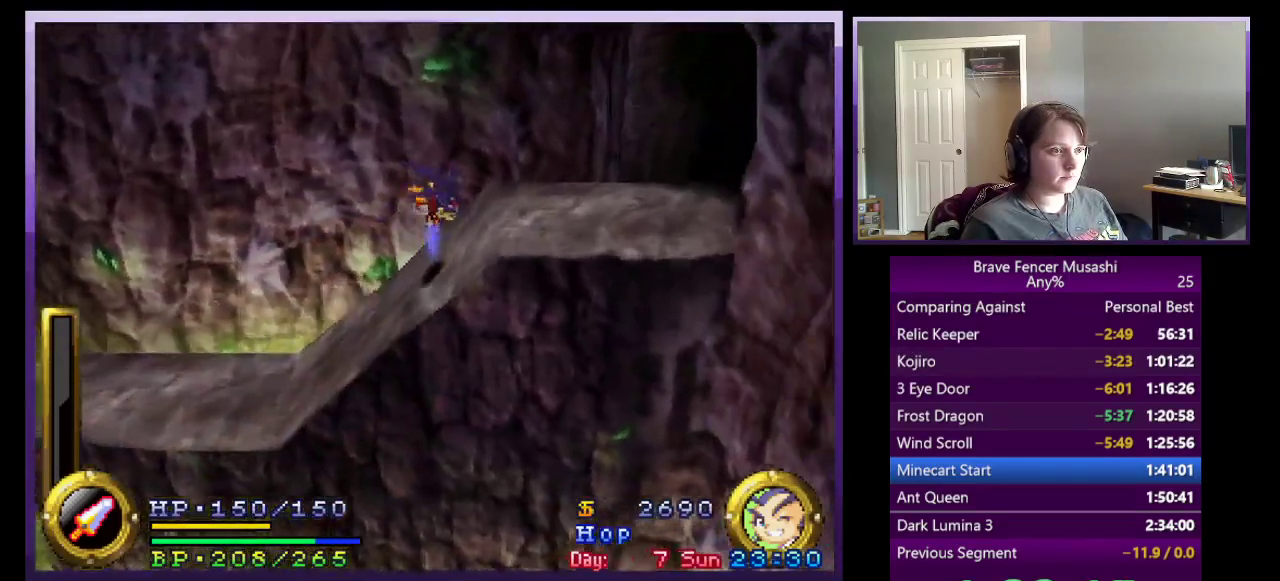
{"buttons": ["CIRCLE"], "left_stick": "right", "right_stick": "center", "events": [[483, "CIRCLE", "down"]]}
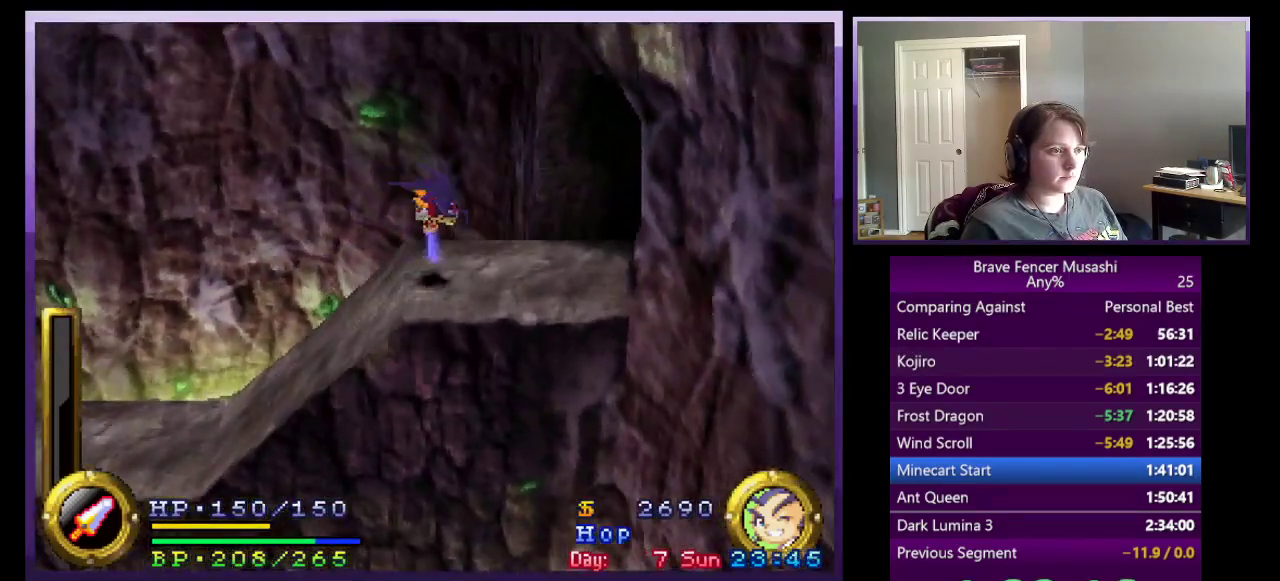
{"buttons": [], "left_stick": "right", "right_stick": "center", "events": [[100, "CIRCLE", "up"]]}
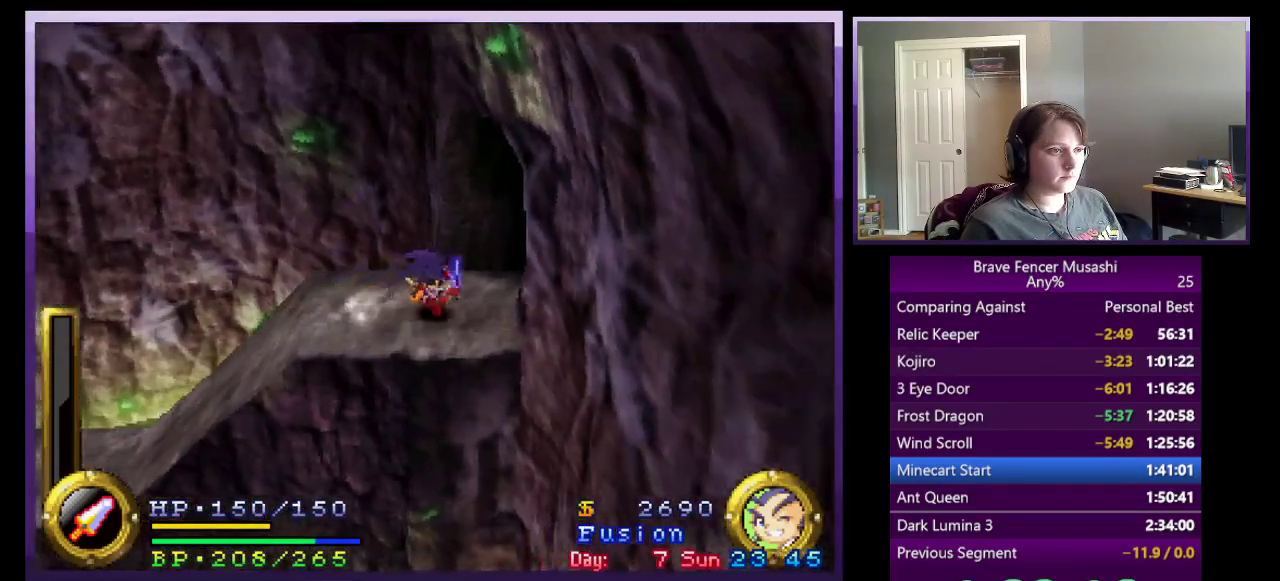
{"buttons": [], "left_stick": "up-right", "right_stick": "center", "events": [[117, "left_stick", "up-right"]]}
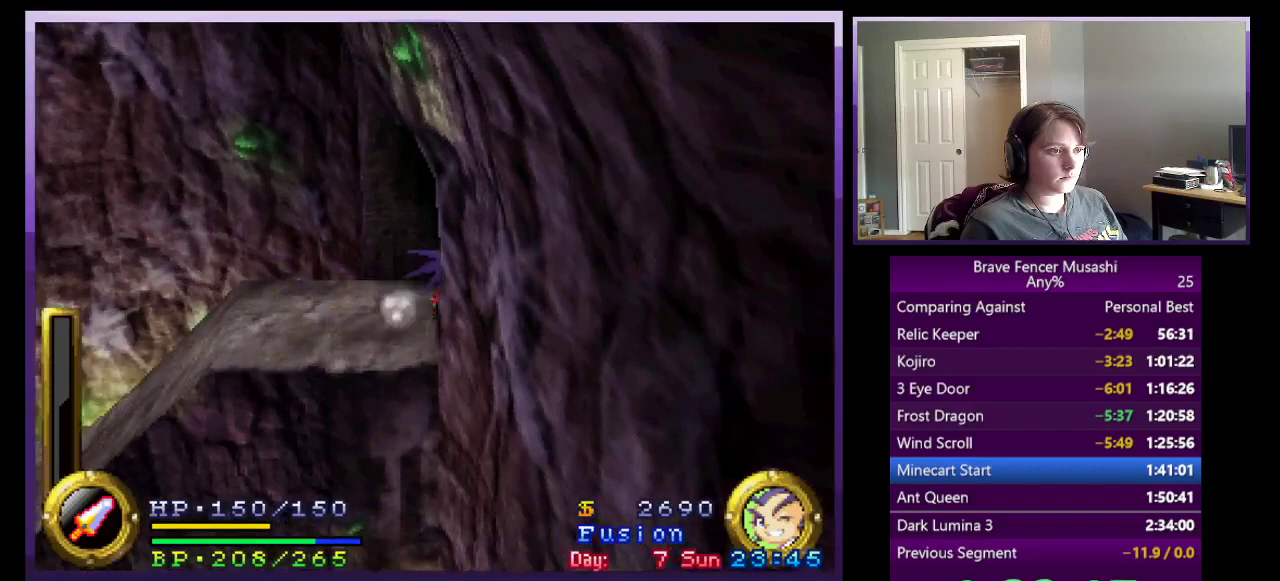
{"buttons": [], "left_stick": "center", "right_stick": "center", "events": [[267, "left_stick", "center"]]}
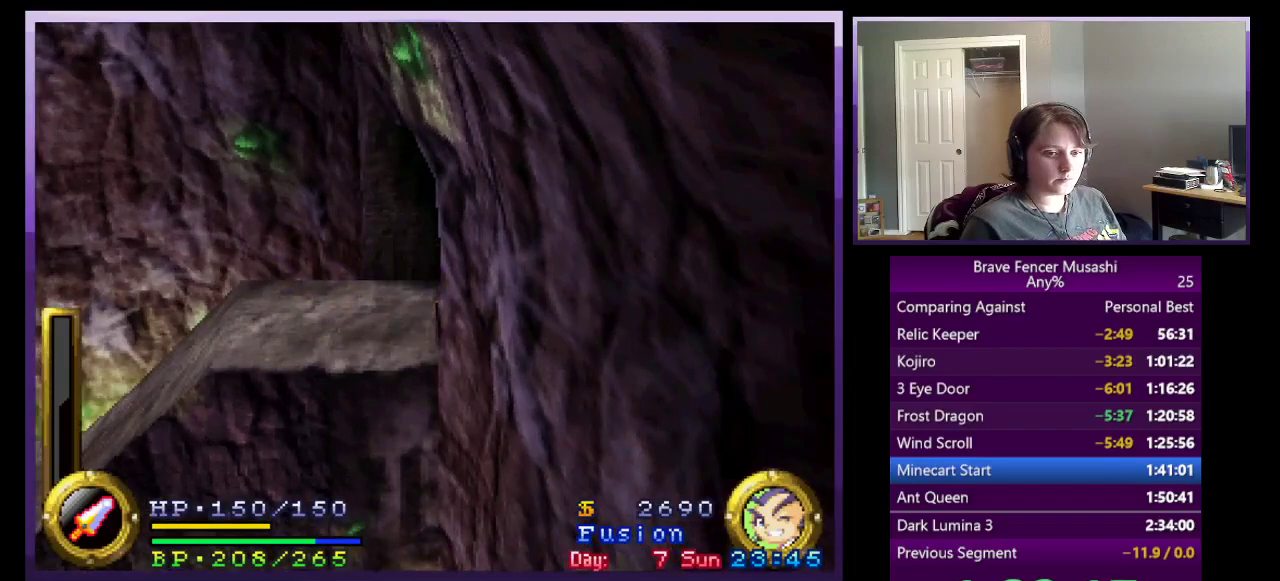
{"buttons": [], "left_stick": "center", "right_stick": "center", "events": []}
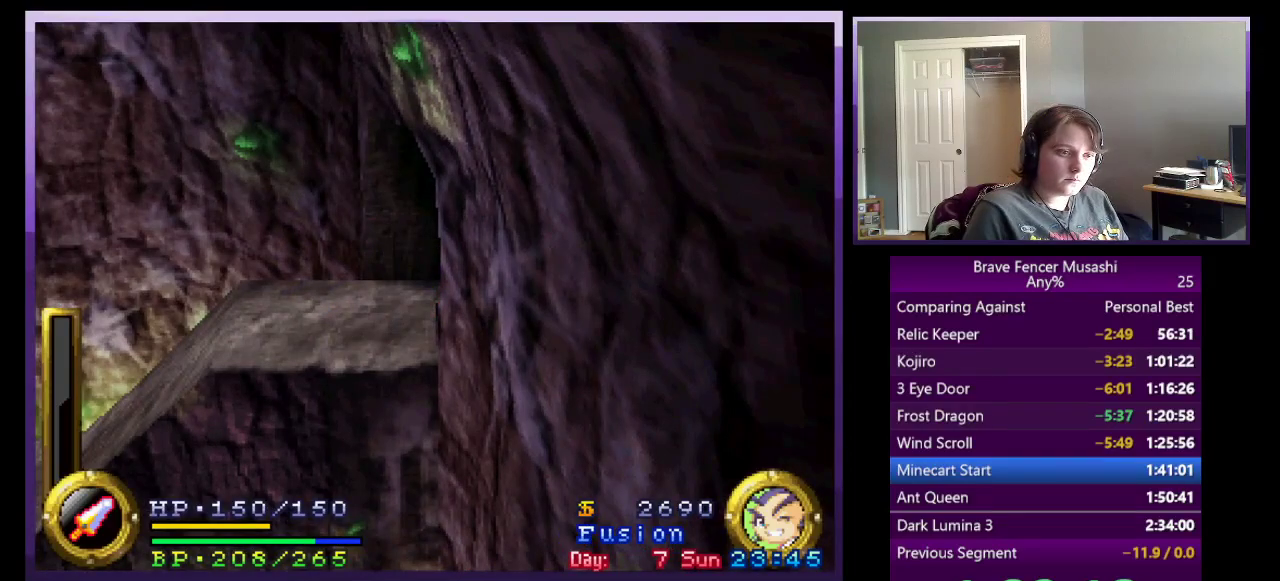
{"buttons": [], "left_stick": "center", "right_stick": "center", "events": []}
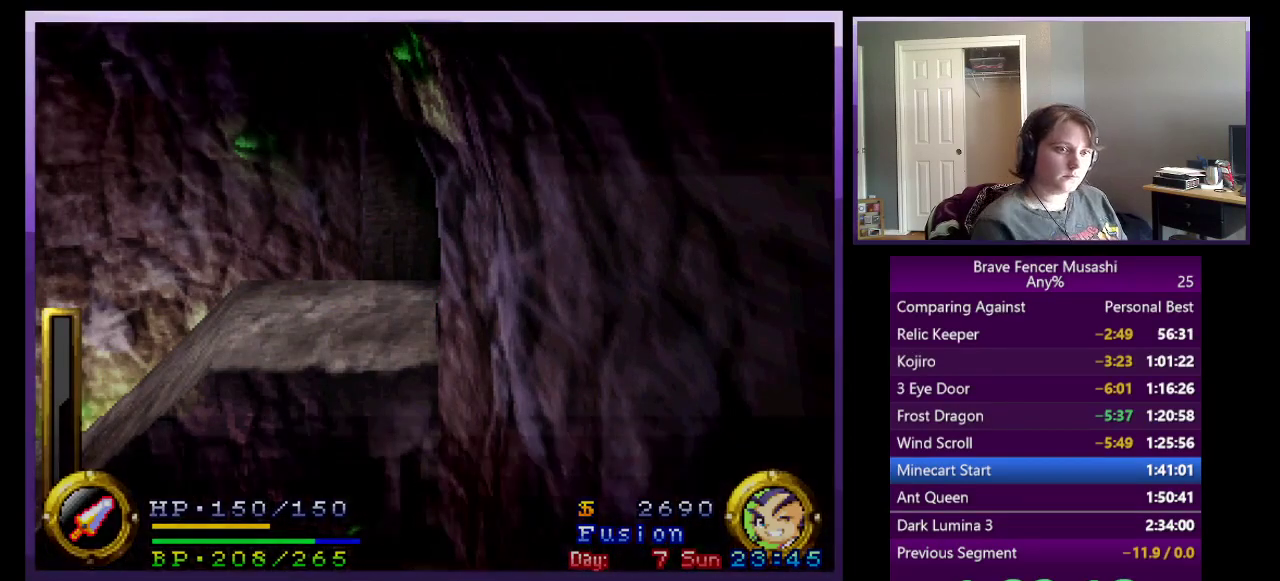
{"buttons": [], "left_stick": "center", "right_stick": "center", "events": []}
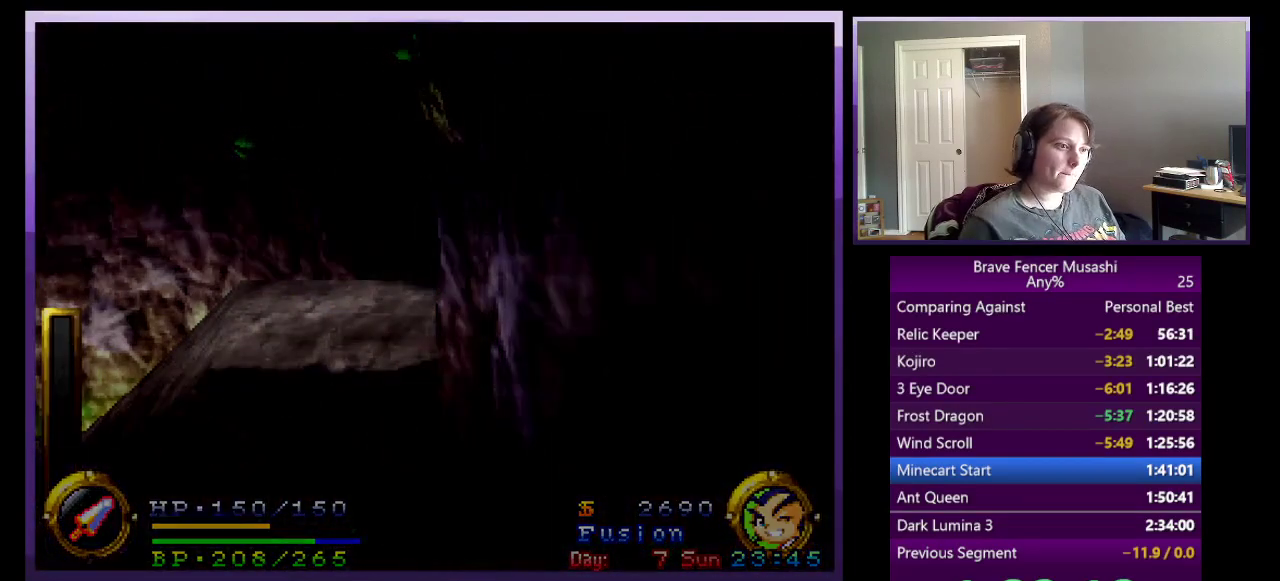
{"buttons": [], "left_stick": "center", "right_stick": "center", "events": []}
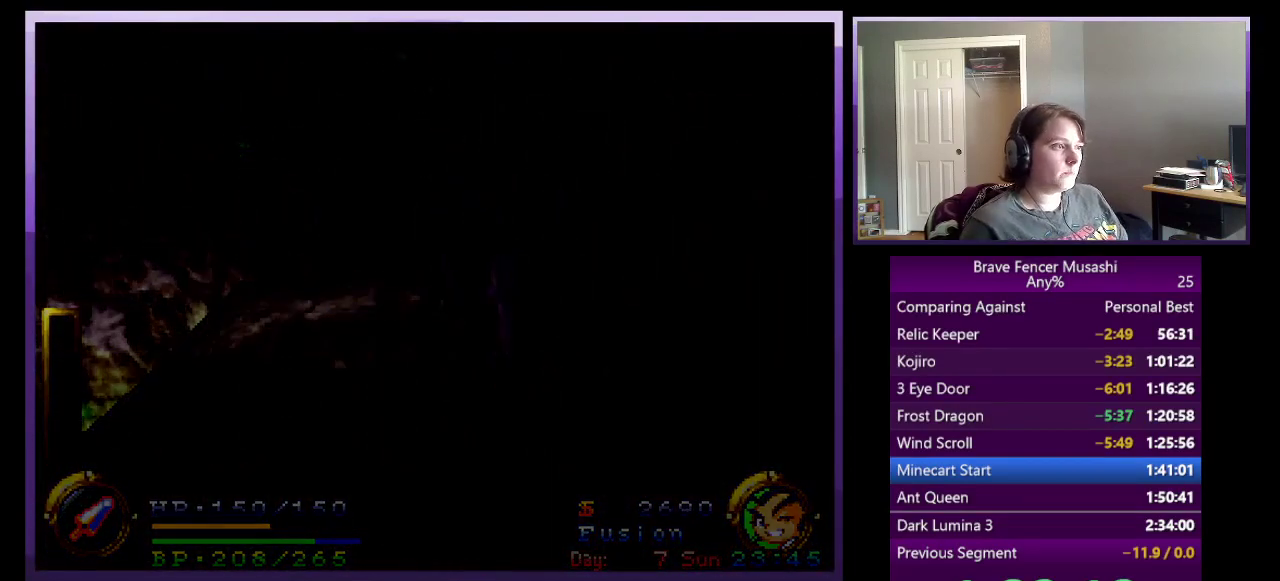
{"buttons": [], "left_stick": "center", "right_stick": "center", "events": []}
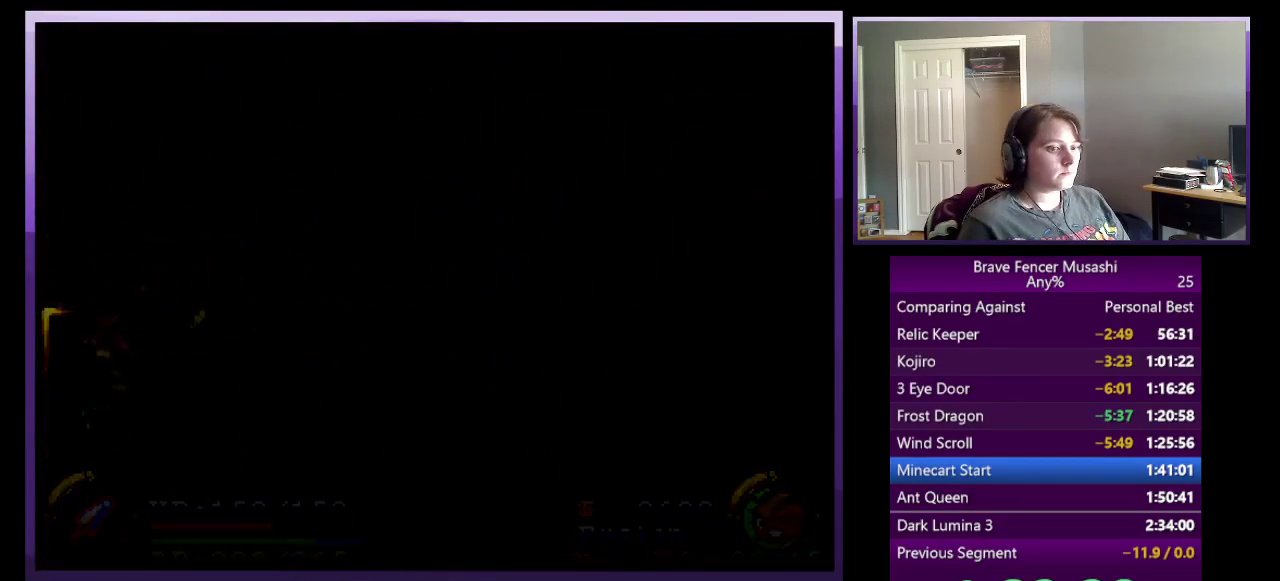
{"buttons": [], "left_stick": "center", "right_stick": "center", "events": []}
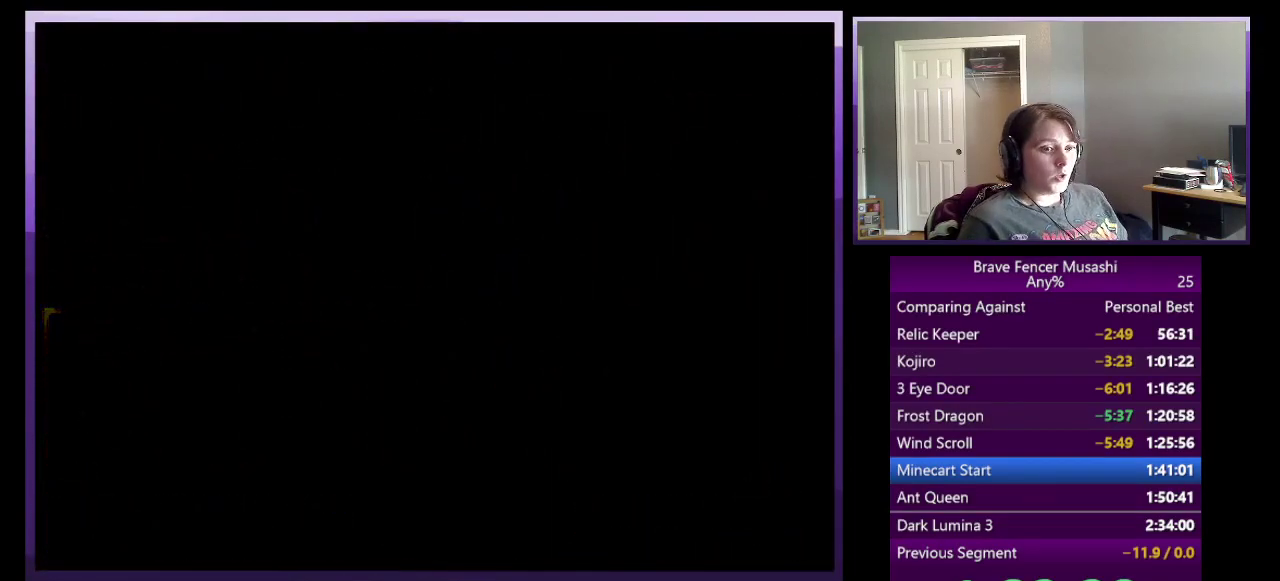
{"buttons": [], "left_stick": "center", "right_stick": "center", "events": []}
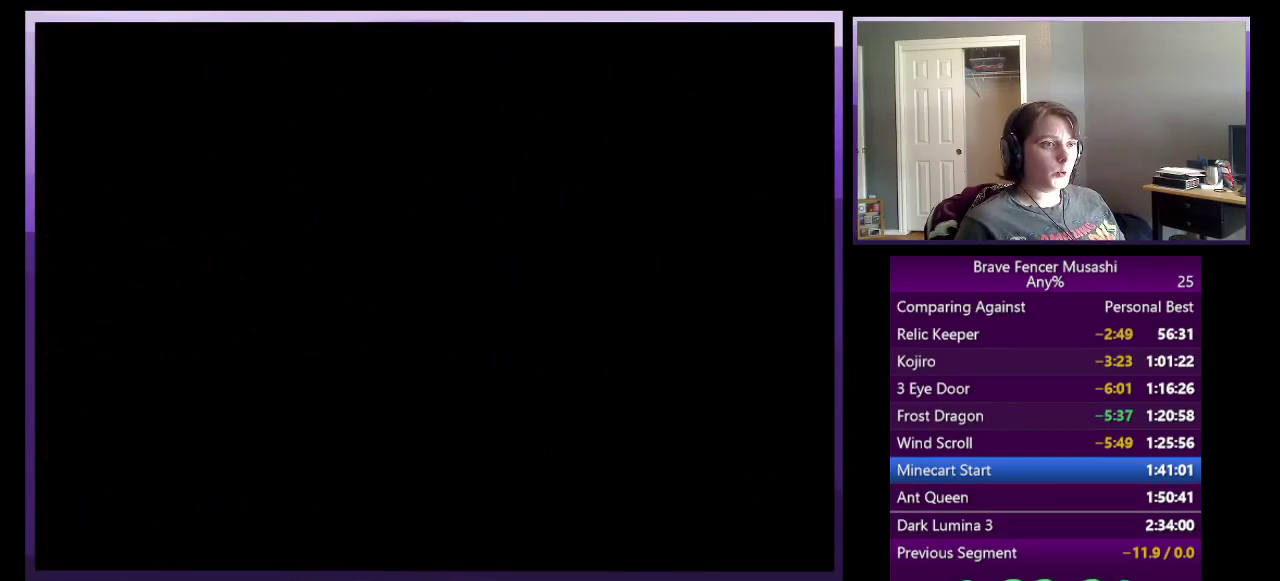
{"buttons": [], "left_stick": "center", "right_stick": "center", "events": []}
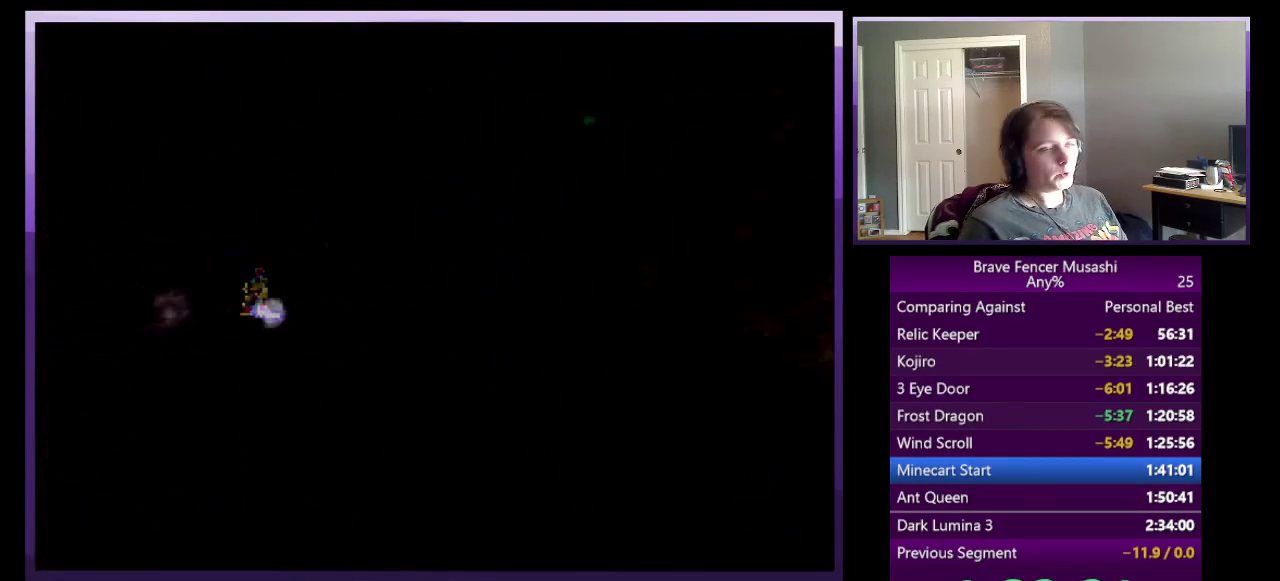
{"buttons": [], "left_stick": "right", "right_stick": "center", "events": [[450, "left_stick", "right"]]}